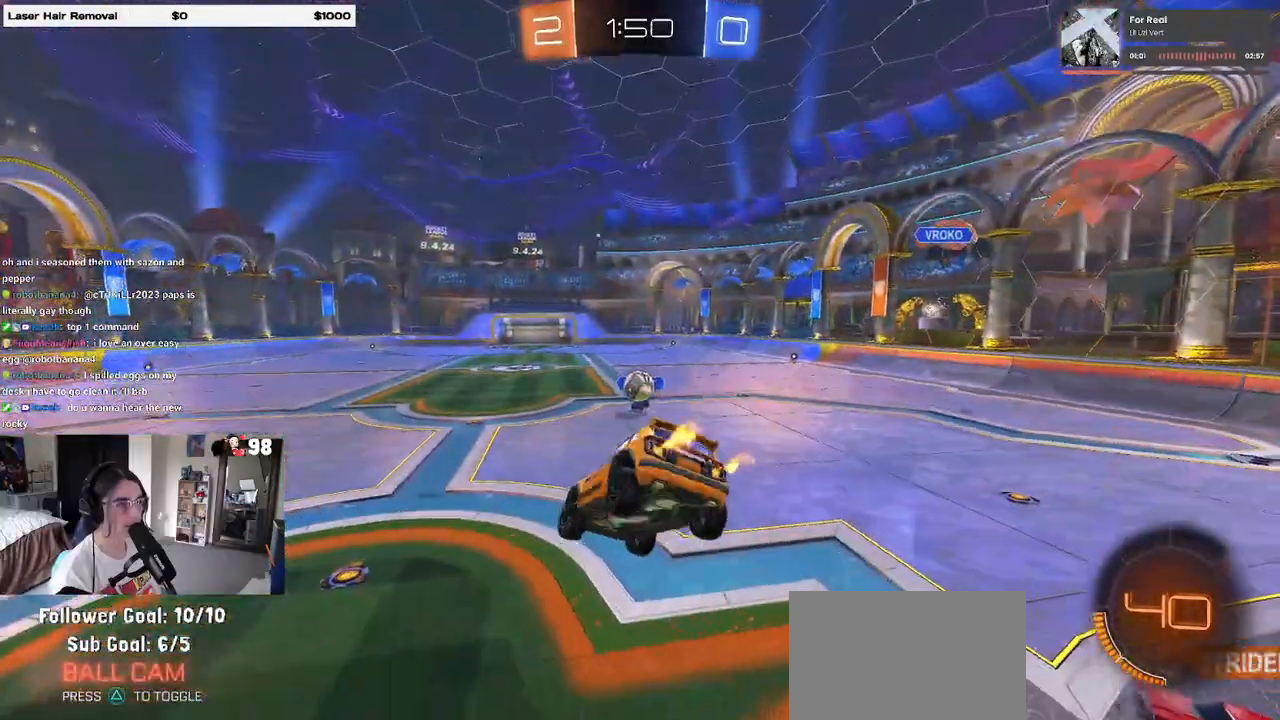
Gameplay with a controller (PlayStation layout); each line is a JSON object with the inputs held at the frame after it. "events" lists button and stick changes between this image and that frame as [ms after this image, input, new state], when the widget could be followed in between.
{"buttons": ["CROSS", "R2"], "left_stick": "down-left", "right_stick": "center", "events": [[33, "SQUARE", "up"], [67, "left_stick", "center"], [117, "left_stick", "right"], [283, "L2", "down"], [300, "R2", "up"], [367, "left_stick", "up-left"], [450, "R2", "down"], [467, "L2", "up"], [483, "CROSS", "down"], [483, "left_stick", "down-left"]]}
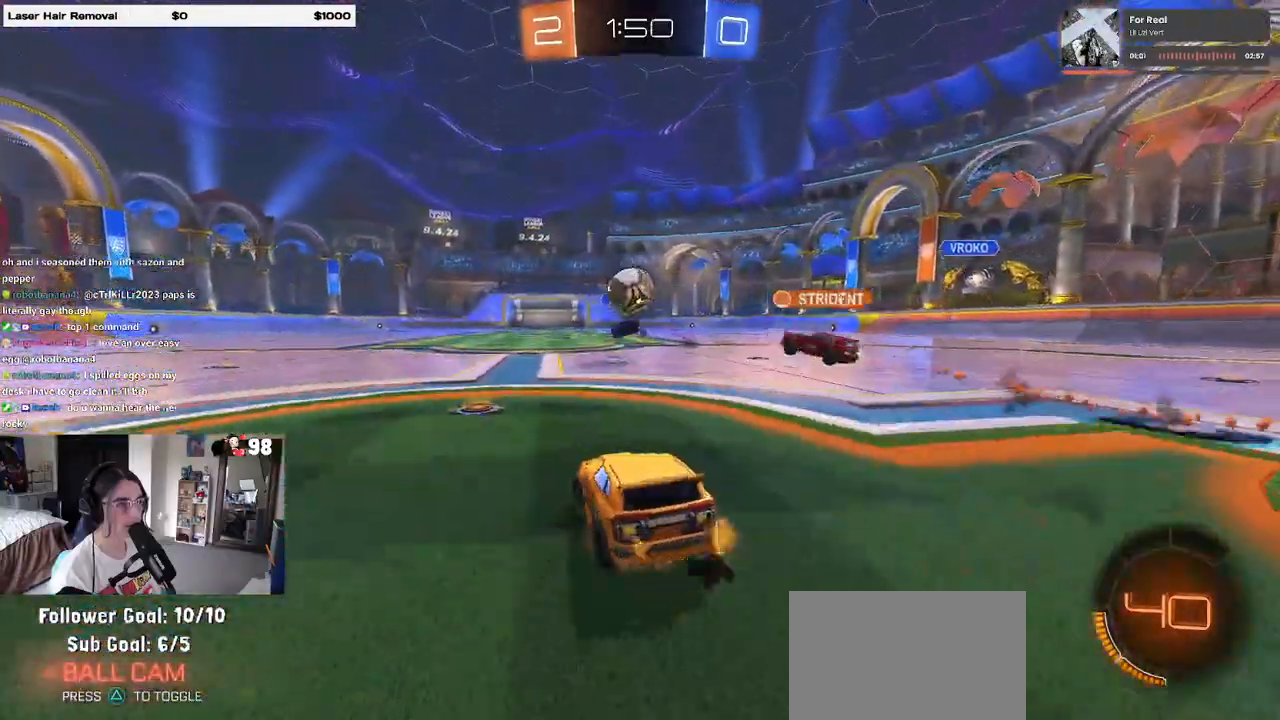
{"buttons": [], "left_stick": "up", "right_stick": "center", "events": [[117, "left_stick", "down"], [167, "R1", "down"], [217, "left_stick", "center"], [233, "CROSS", "up"], [283, "R1", "up"], [333, "R2", "up"], [350, "left_stick", "up-left"], [467, "left_stick", "up"]]}
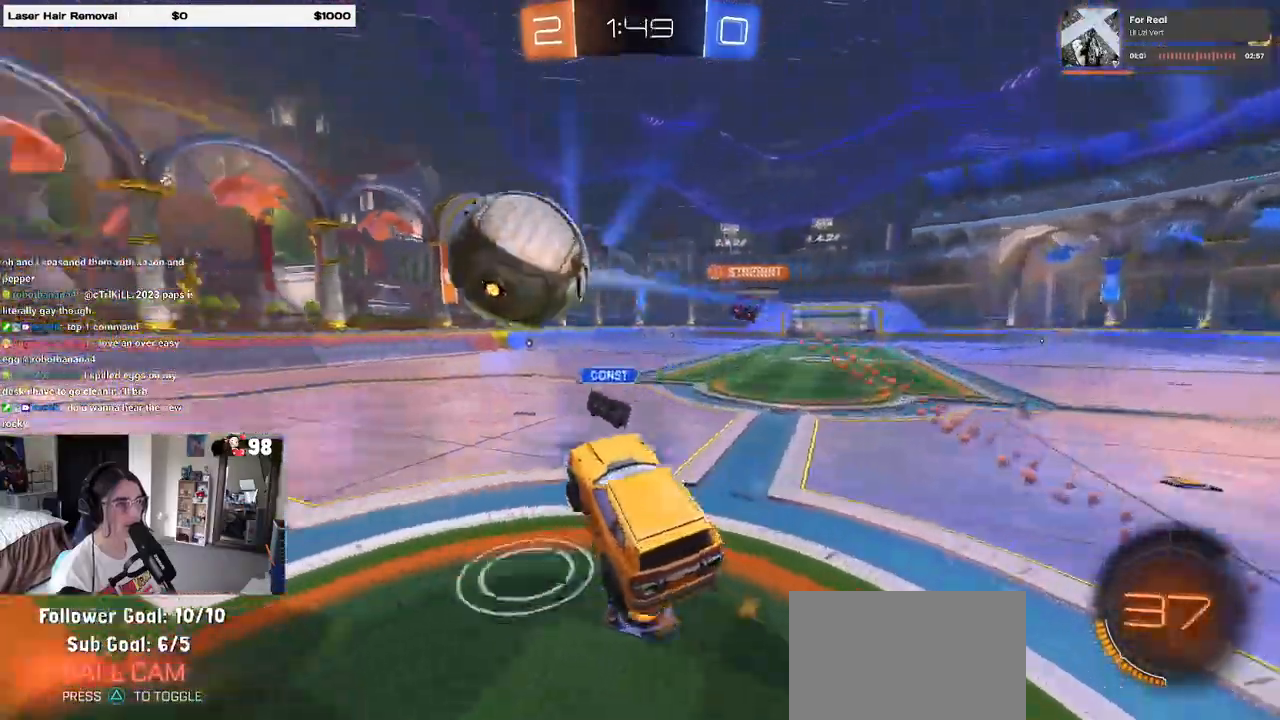
{"buttons": [], "left_stick": "center", "right_stick": "center", "events": [[167, "left_stick", "center"]]}
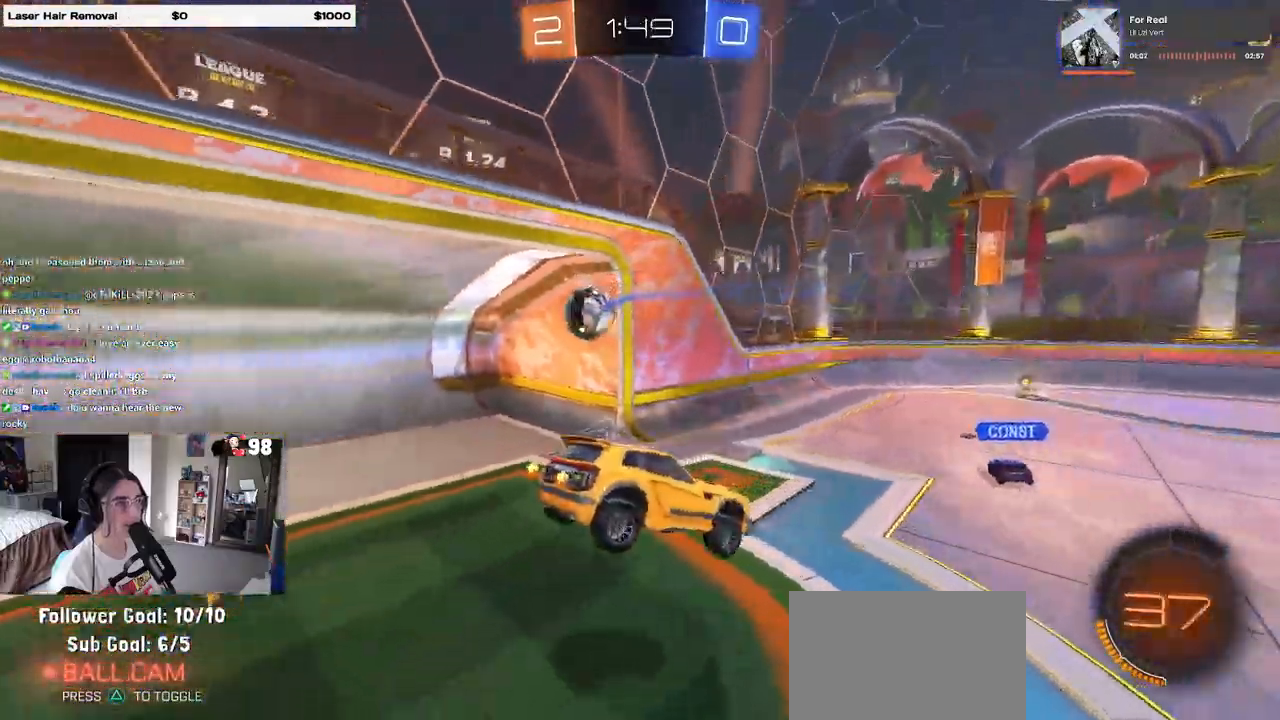
{"buttons": [], "left_stick": "center", "right_stick": "center", "events": [[383, "TRIANGLE", "down"], [483, "TRIANGLE", "up"]]}
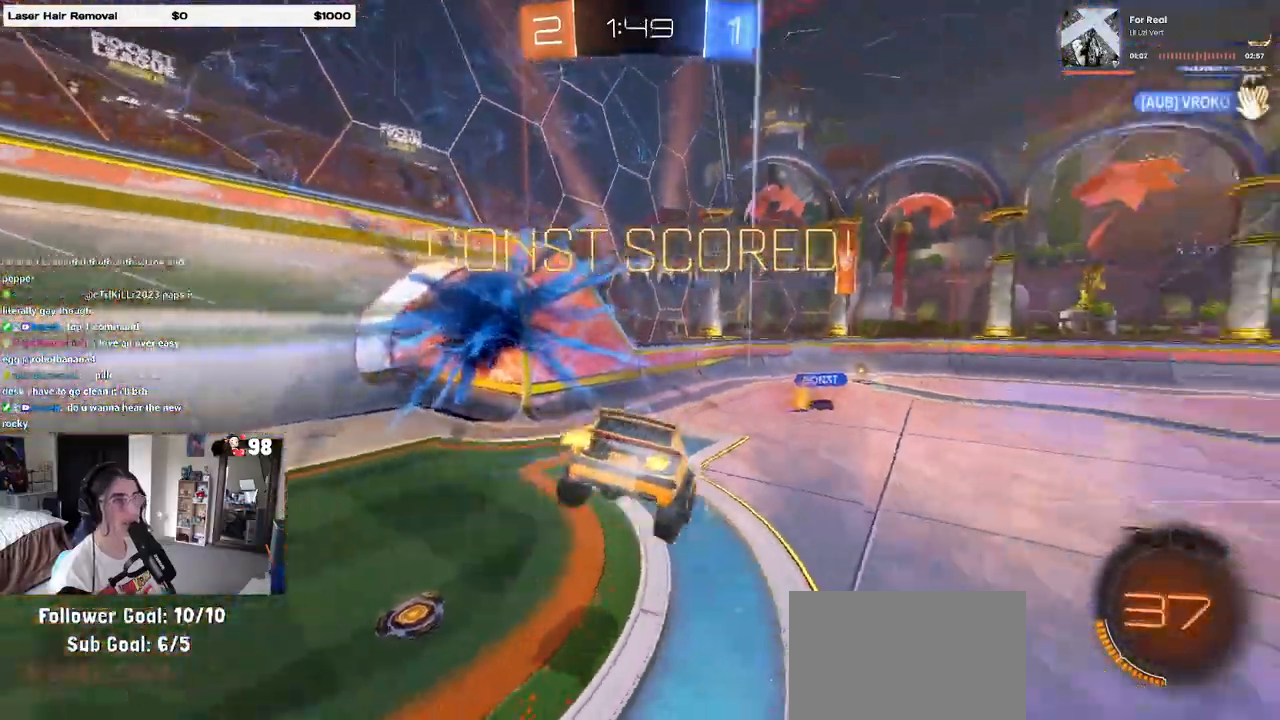
{"buttons": ["L1"], "left_stick": "up-right", "right_stick": "center", "events": [[267, "L1", "down"], [267, "left_stick", "right"], [433, "left_stick", "up-right"]]}
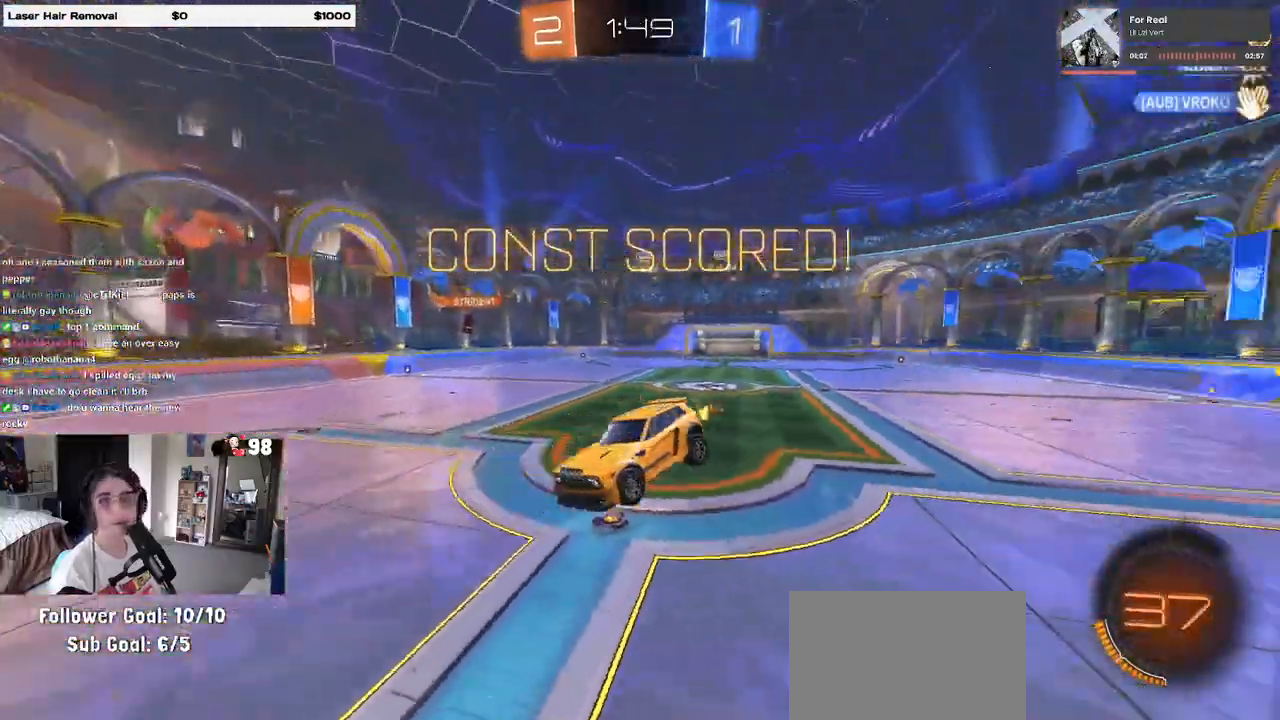
{"buttons": [], "left_stick": "up", "right_stick": "center", "events": [[17, "left_stick", "up"], [150, "L1", "up"]]}
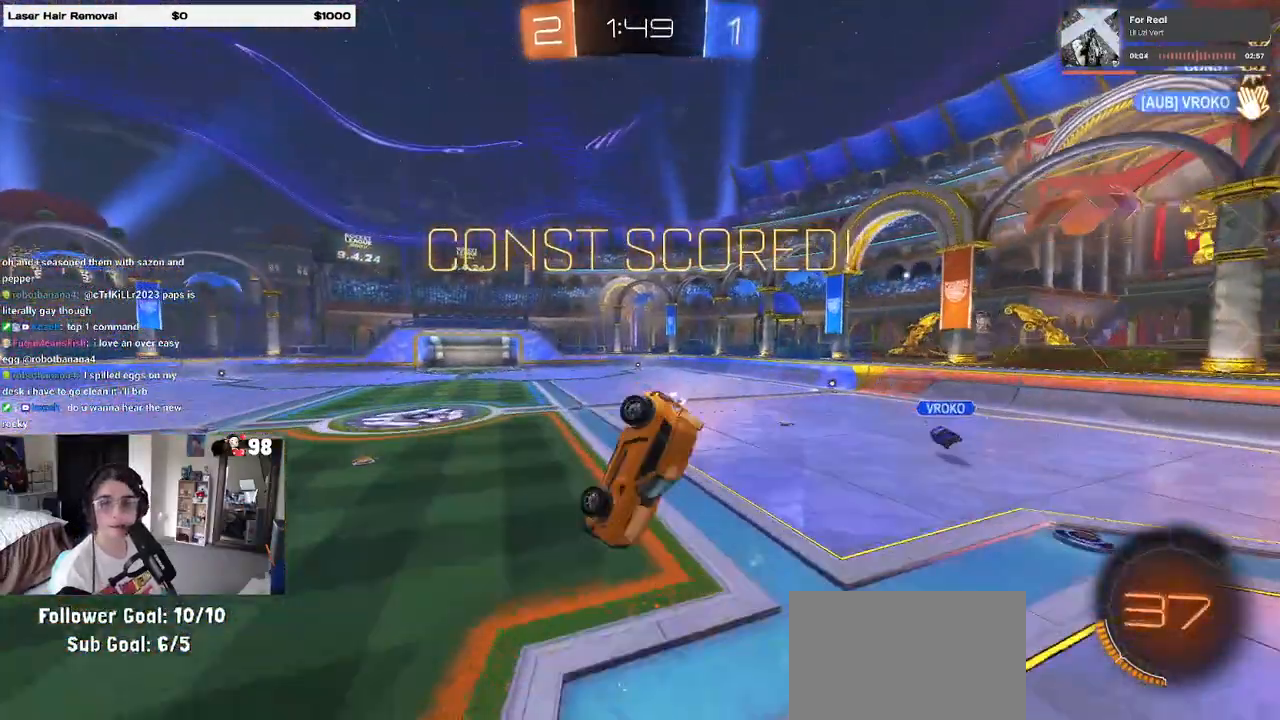
{"buttons": ["SQUARE"], "left_stick": "up-left", "right_stick": "center", "events": [[183, "SQUARE", "down"], [250, "left_stick", "up-left"]]}
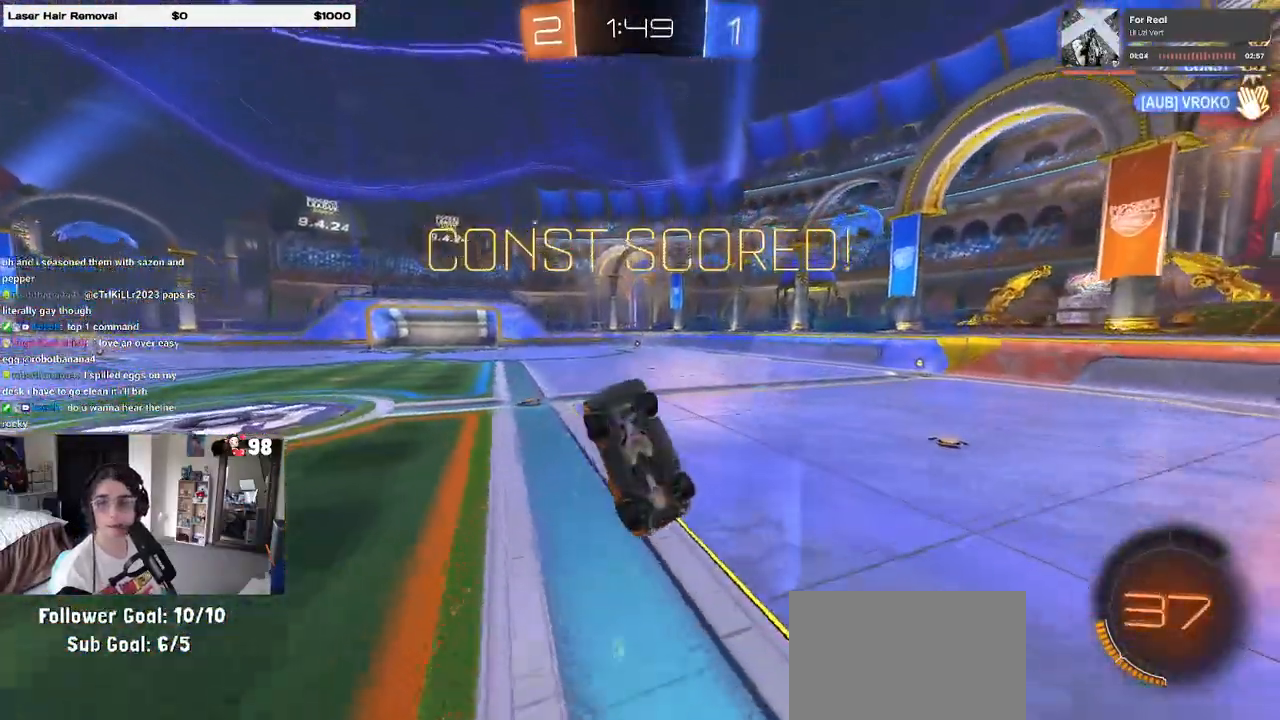
{"buttons": ["CROSS", "SQUARE"], "left_stick": "up-left", "right_stick": "center", "events": [[267, "CROSS", "down"], [383, "CROSS", "up"], [483, "CROSS", "down"]]}
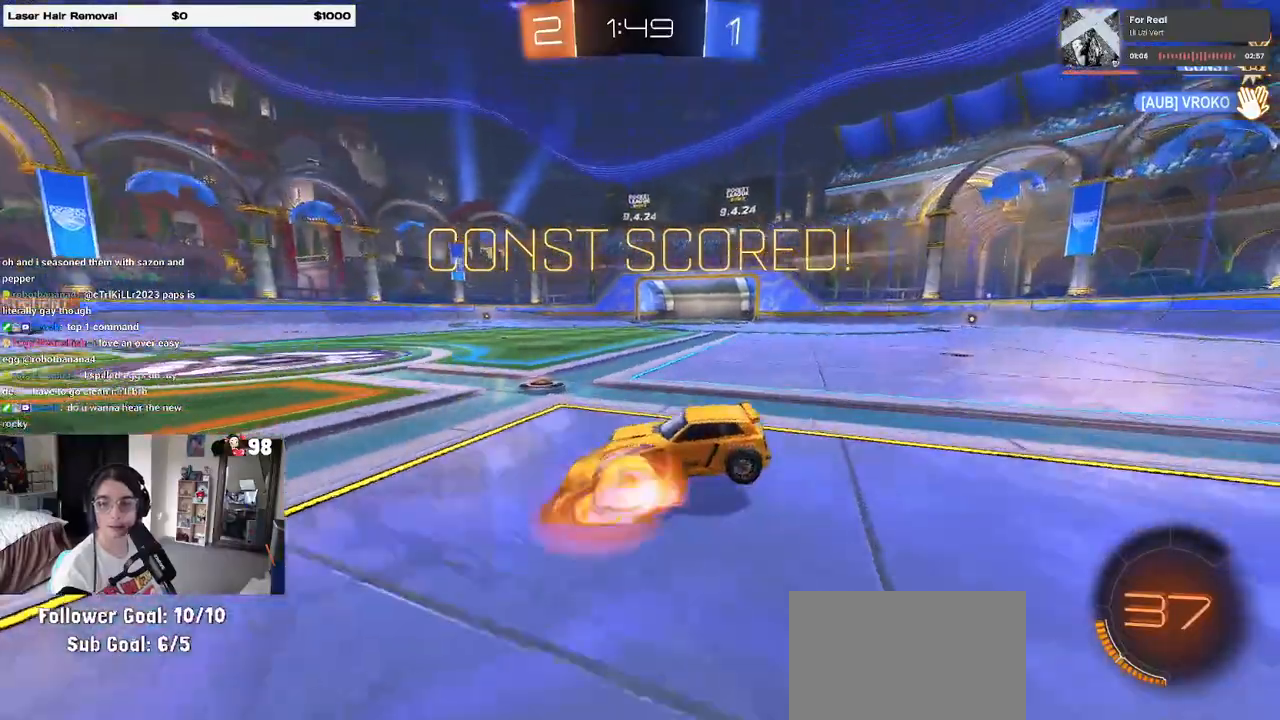
{"buttons": [], "left_stick": "center", "right_stick": "center", "events": [[100, "CROSS", "up"], [100, "SQUARE", "up"], [133, "left_stick", "center"]]}
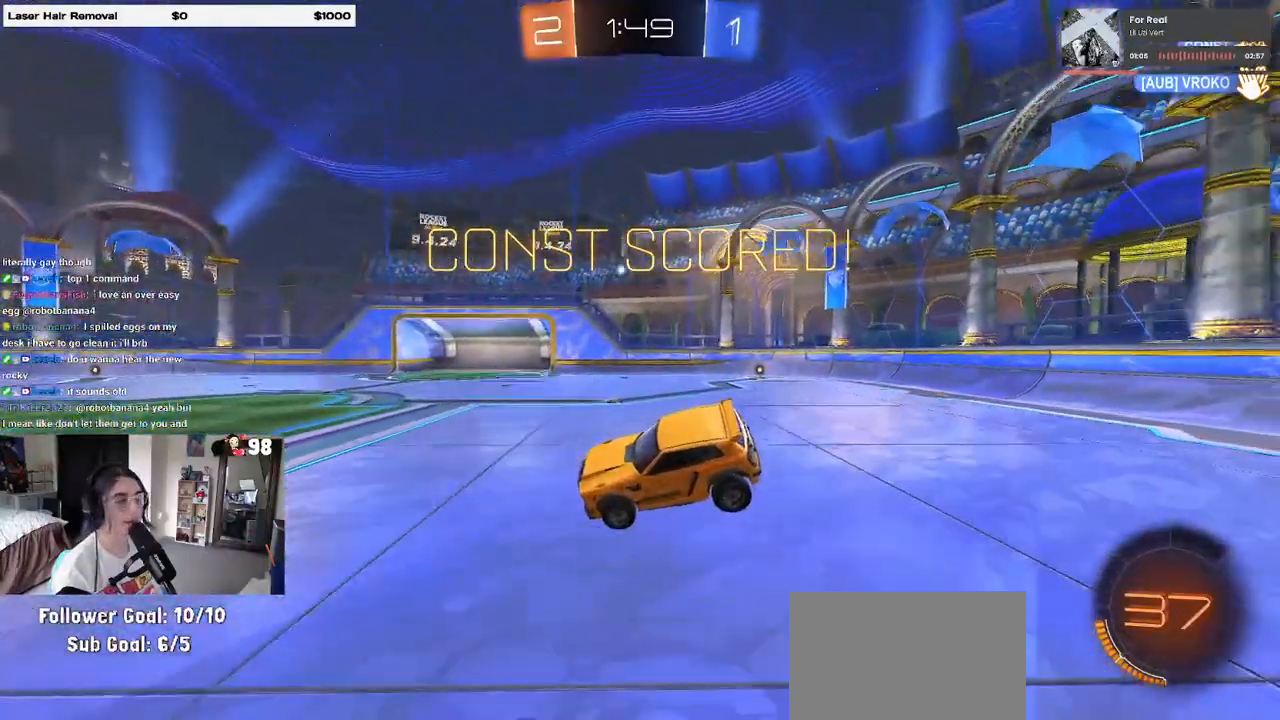
{"buttons": [], "left_stick": "center", "right_stick": "center", "events": []}
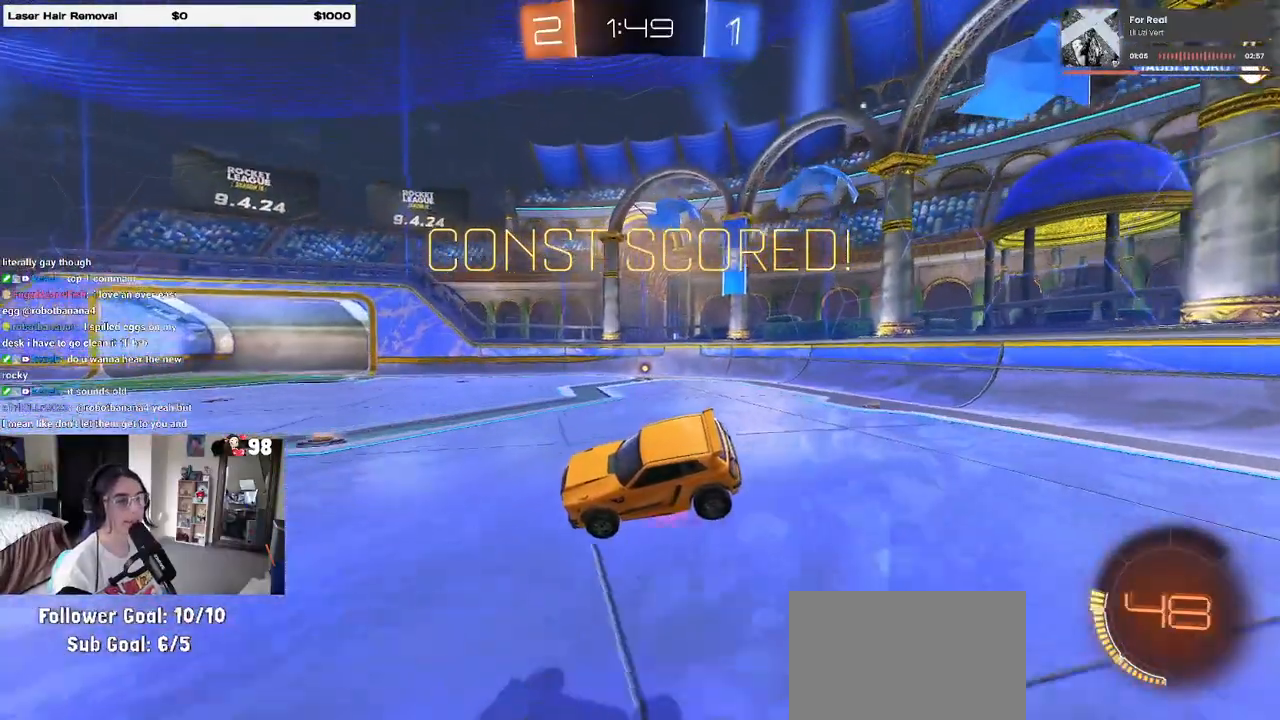
{"buttons": [], "left_stick": "center", "right_stick": "center", "events": [[17, "CROSS", "down"], [100, "CROSS", "up"], [200, "CROSS", "down"], [317, "CROSS", "up"], [367, "CROSS", "down"], [467, "CROSS", "up"]]}
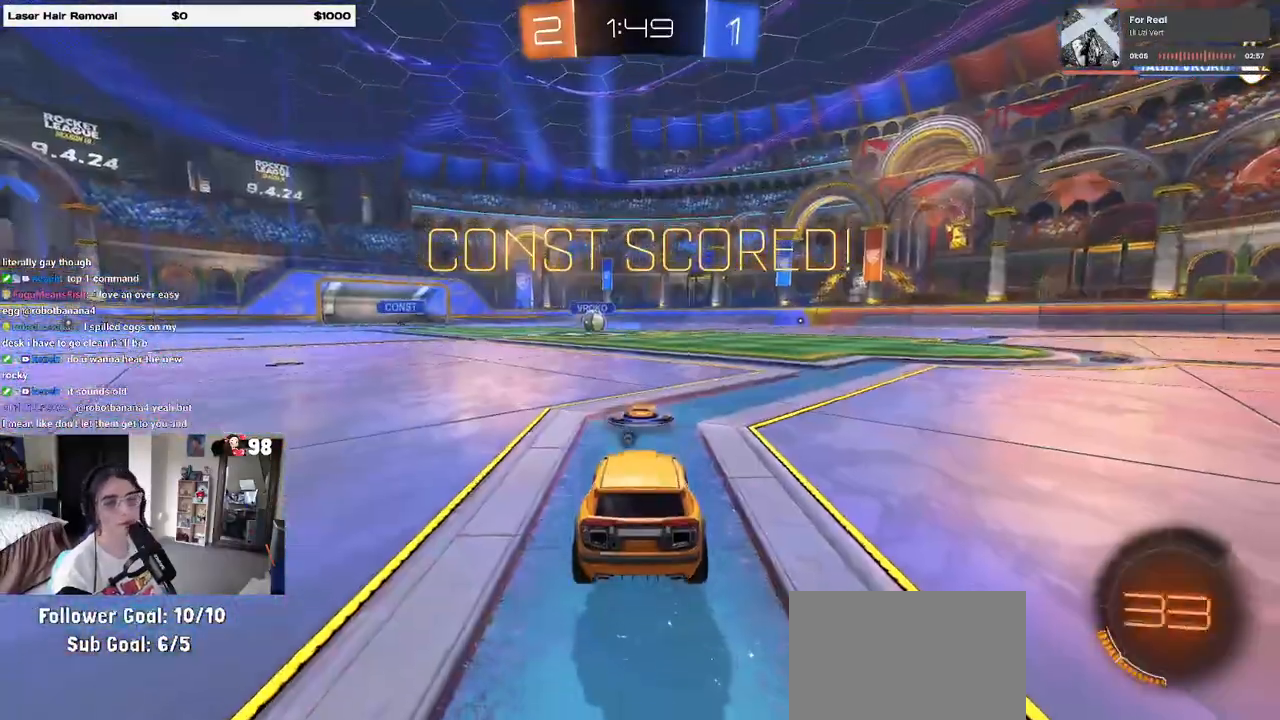
{"buttons": ["TRIANGLE"], "left_stick": "center", "right_stick": "center", "events": [[50, "CROSS", "down"], [200, "CROSS", "up"], [267, "CROSS", "down"], [350, "CROSS", "up"], [500, "TRIANGLE", "down"]]}
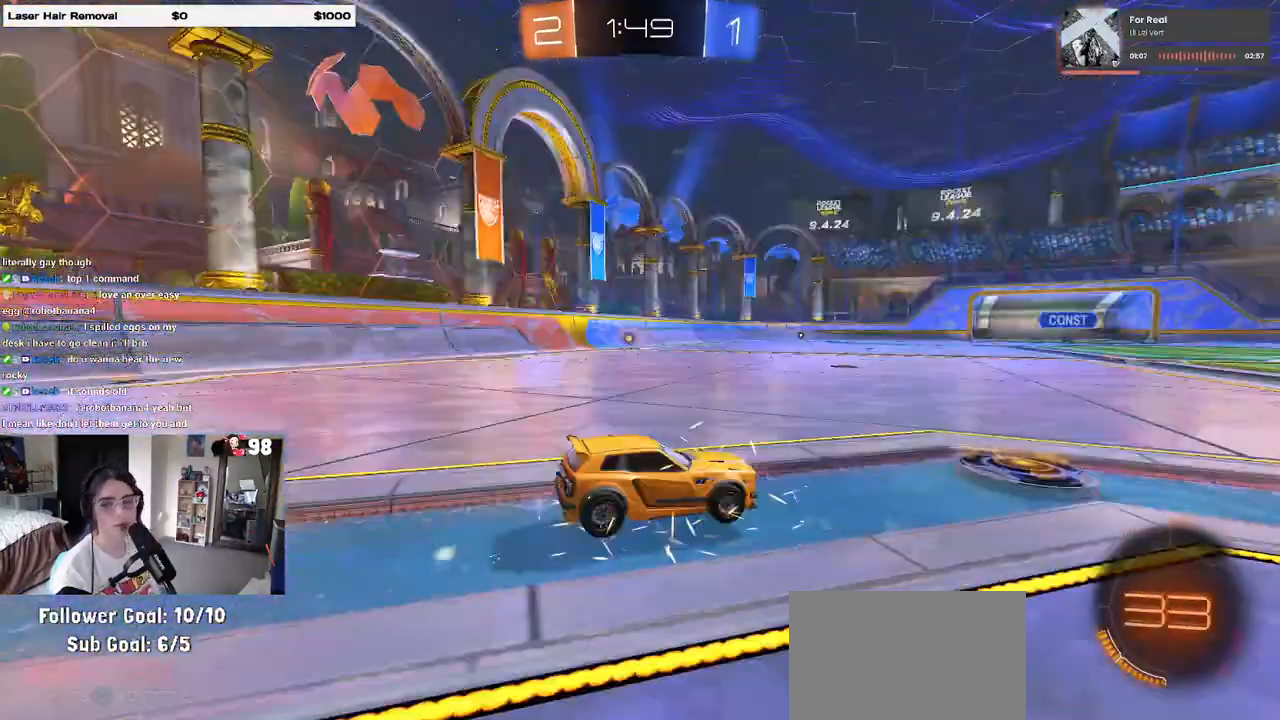
{"buttons": ["TRIANGLE"], "left_stick": "center", "right_stick": "center", "events": [[117, "TRIANGLE", "up"], [217, "TRIANGLE", "down"], [333, "TRIANGLE", "up"], [450, "TRIANGLE", "down"]]}
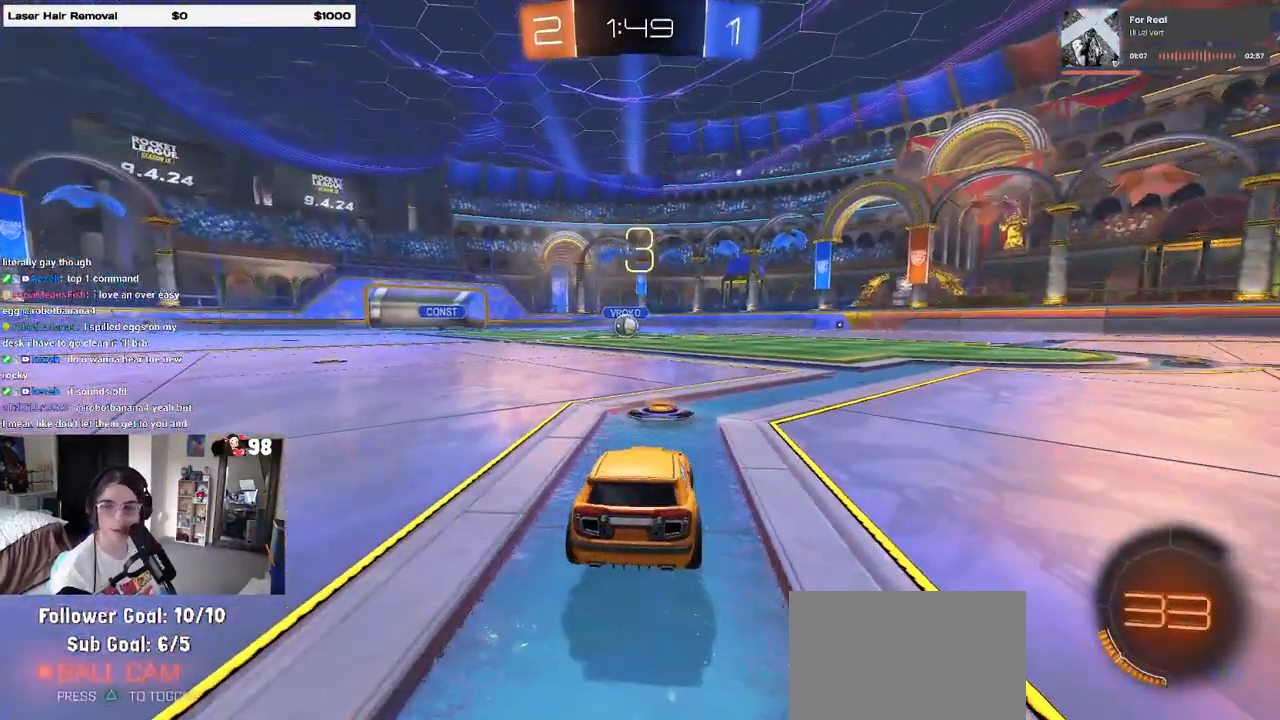
{"buttons": [], "left_stick": "center", "right_stick": "center", "events": [[50, "TRIANGLE", "up"]]}
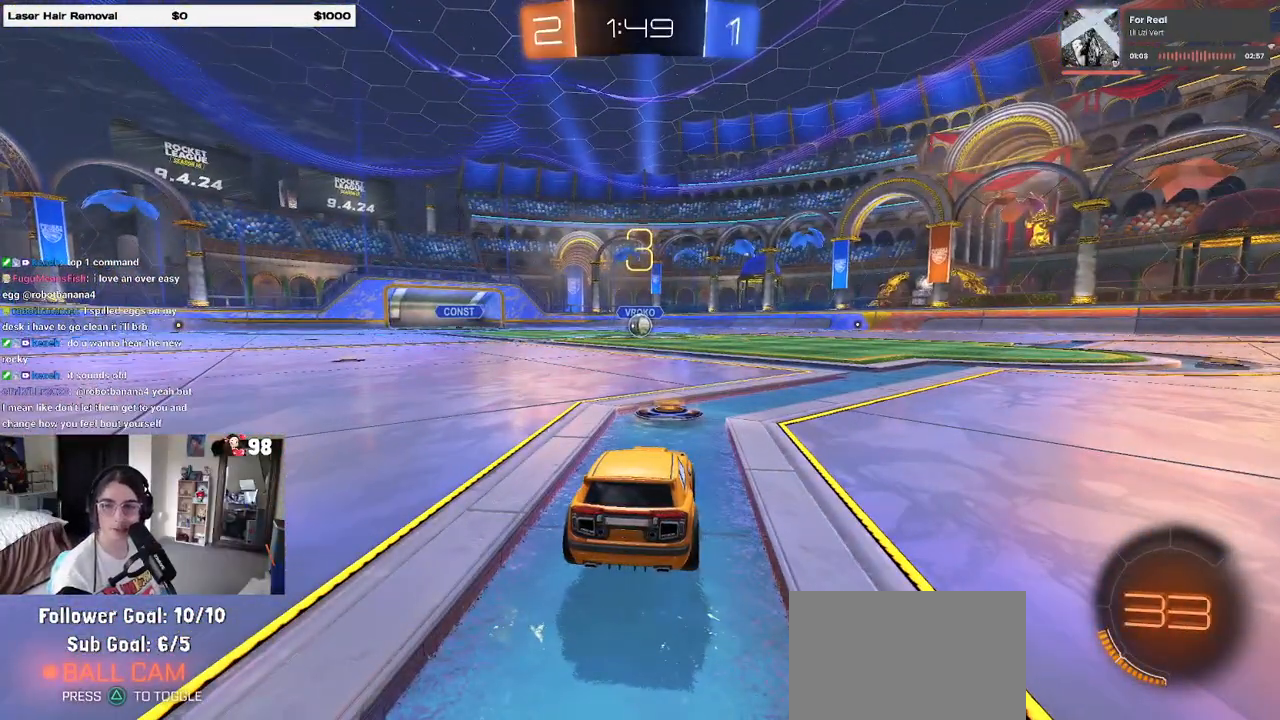
{"buttons": ["TRIANGLE", "R2"], "left_stick": "center", "right_stick": "center", "events": [[133, "R2", "down"], [317, "TRIANGLE", "down"], [383, "TRIANGLE", "up"], [467, "TRIANGLE", "down"]]}
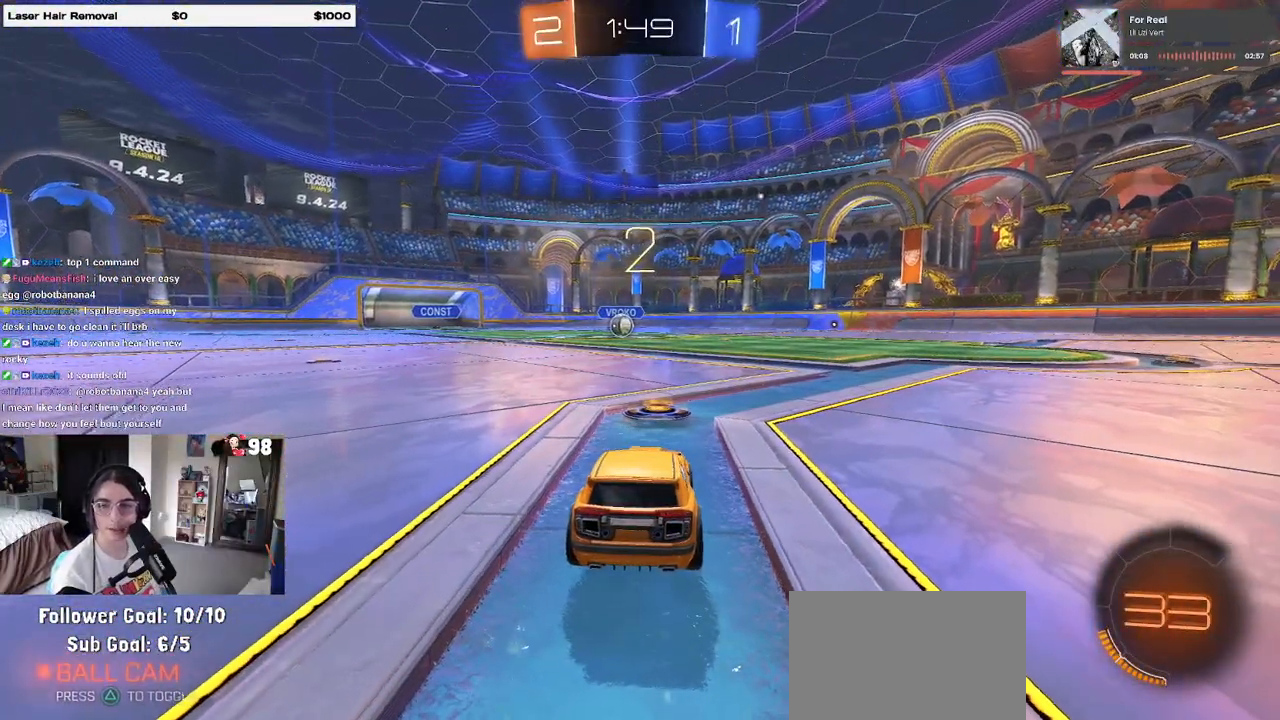
{"buttons": ["R2"], "left_stick": "center", "right_stick": "center", "events": [[67, "TRIANGLE", "up"]]}
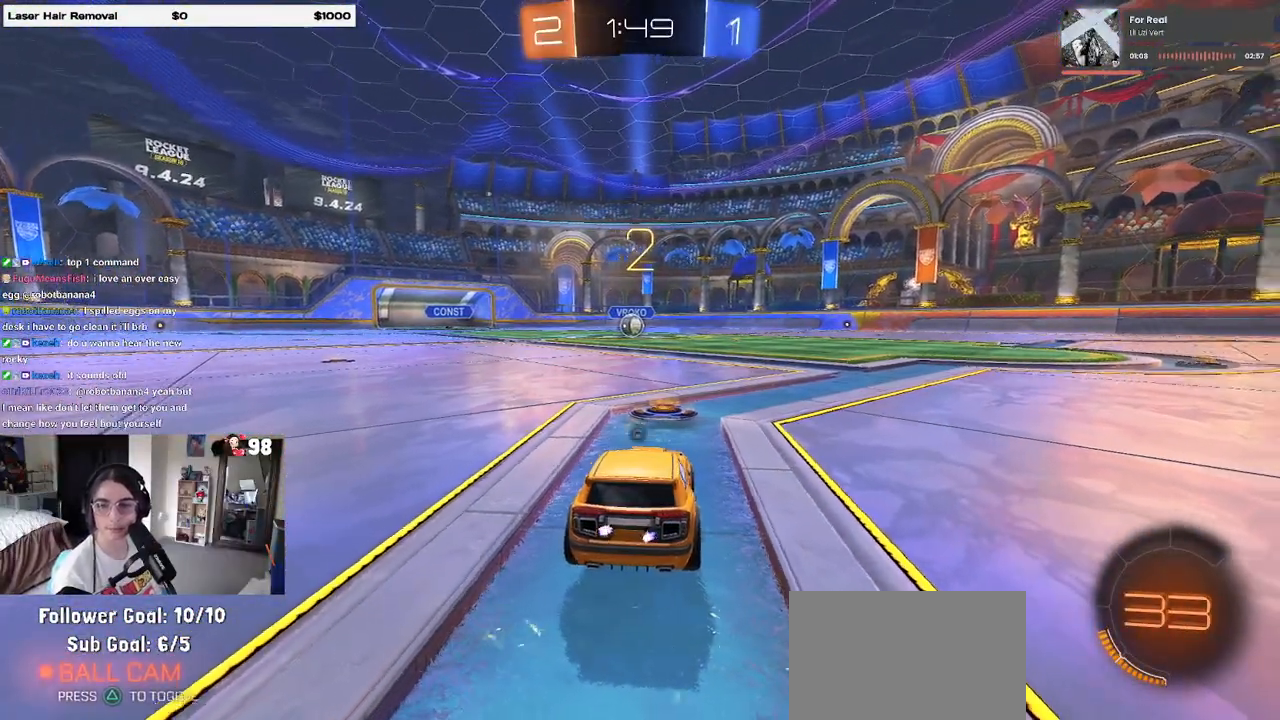
{"buttons": ["R2"], "left_stick": "center", "right_stick": "center", "events": [[17, "TRIANGLE", "down"], [50, "TRIANGLE", "up"], [133, "TRIANGLE", "down"], [250, "TRIANGLE", "up"]]}
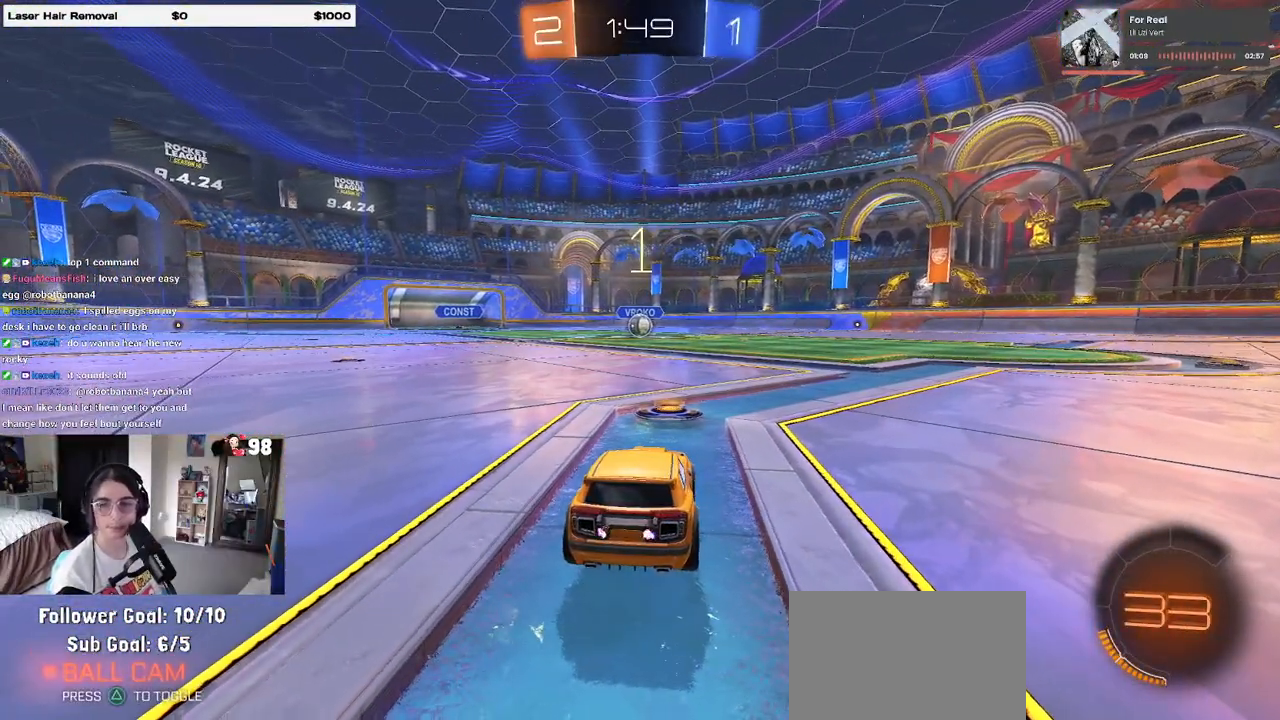
{"buttons": ["R2"], "left_stick": "center", "right_stick": "center", "events": []}
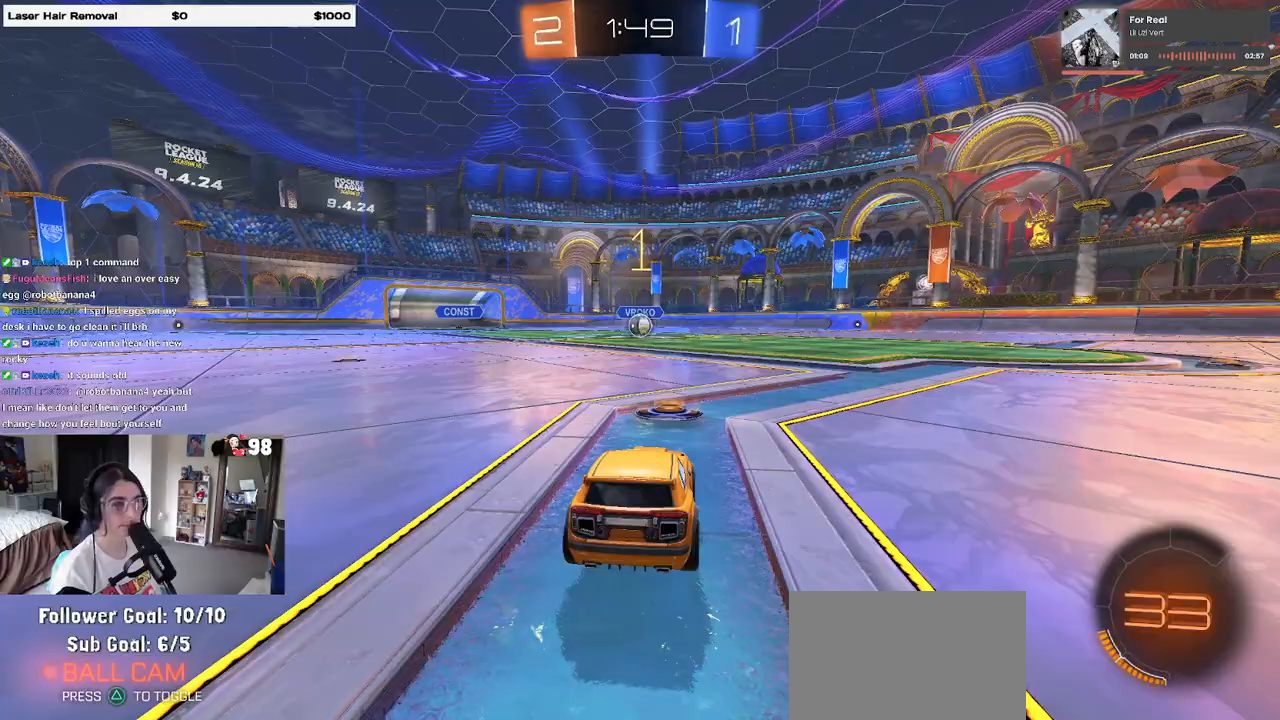
{"buttons": ["R1", "R2"], "left_stick": "center", "right_stick": "center", "events": [[150, "R1", "down"]]}
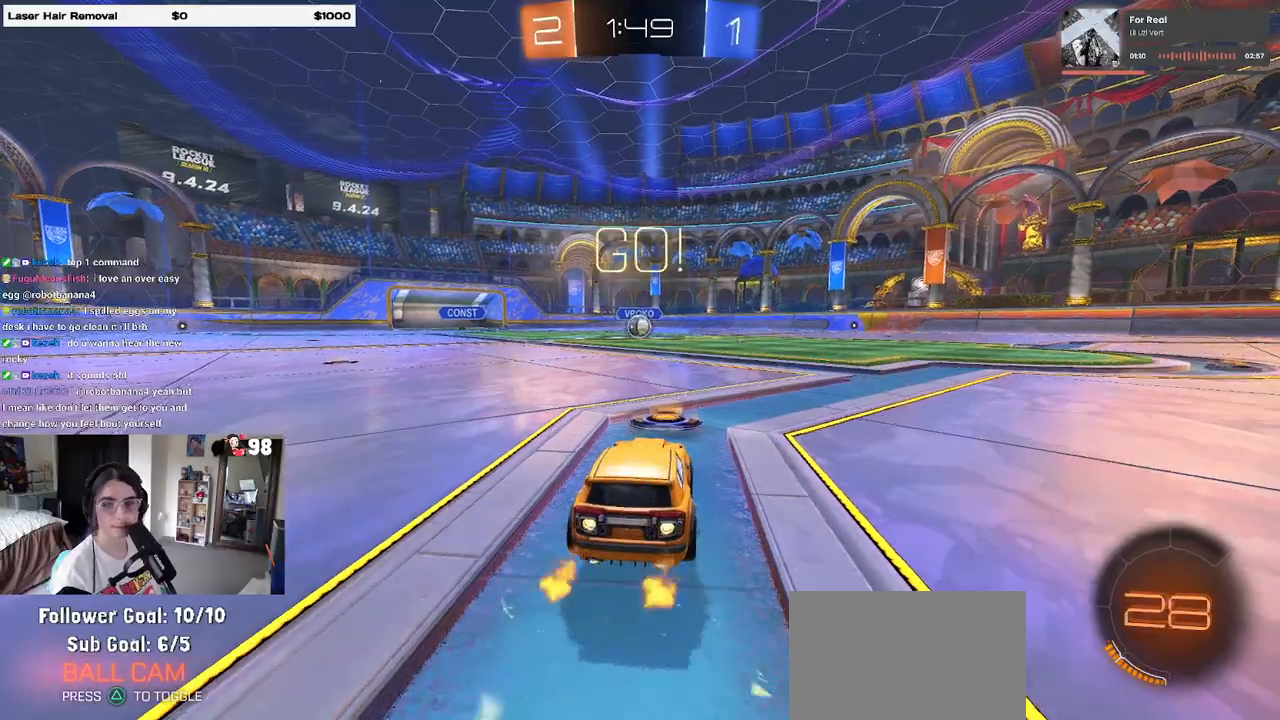
{"buttons": ["SQUARE", "R1", "R2"], "left_stick": "down", "right_stick": "center", "events": [[167, "left_stick", "right"], [233, "CROSS", "down"], [300, "CROSS", "up"], [300, "left_stick", "up-left"], [367, "CROSS", "down"], [417, "SQUARE", "down"], [450, "CROSS", "up"], [450, "left_stick", "down"]]}
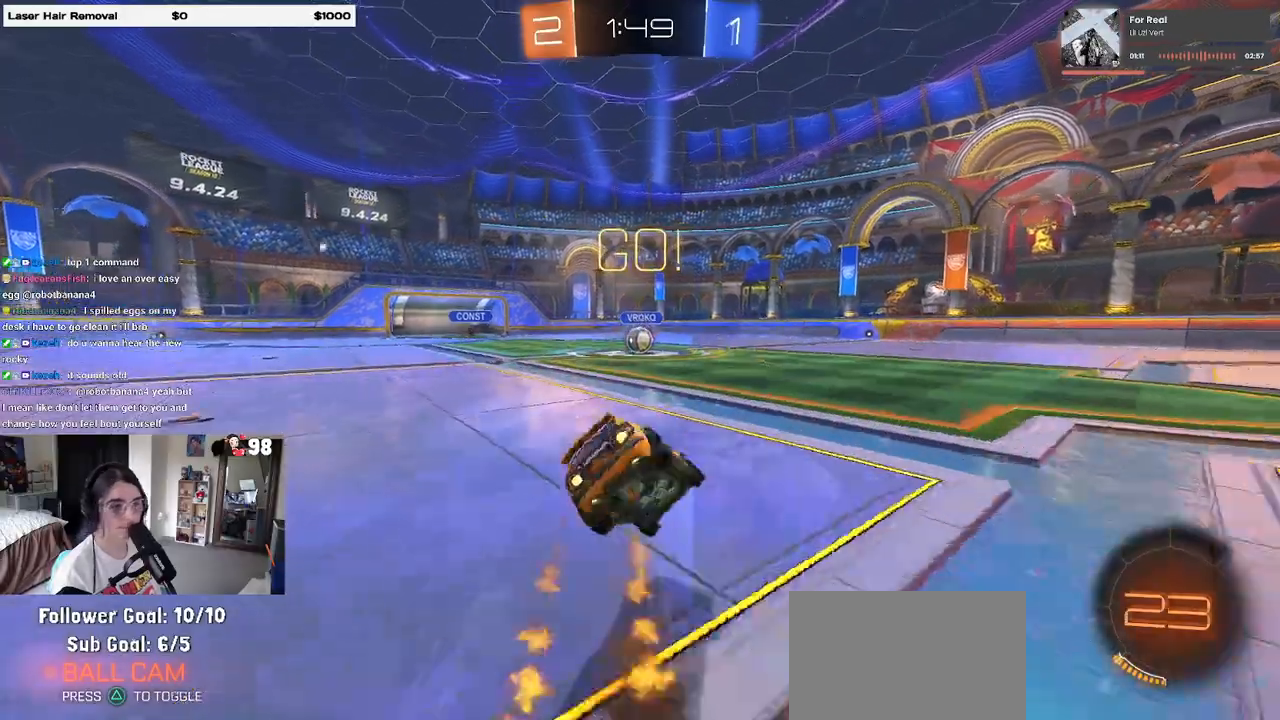
{"buttons": ["SQUARE", "R1", "R2"], "left_stick": "down-left", "right_stick": "center", "events": [[267, "left_stick", "down-left"]]}
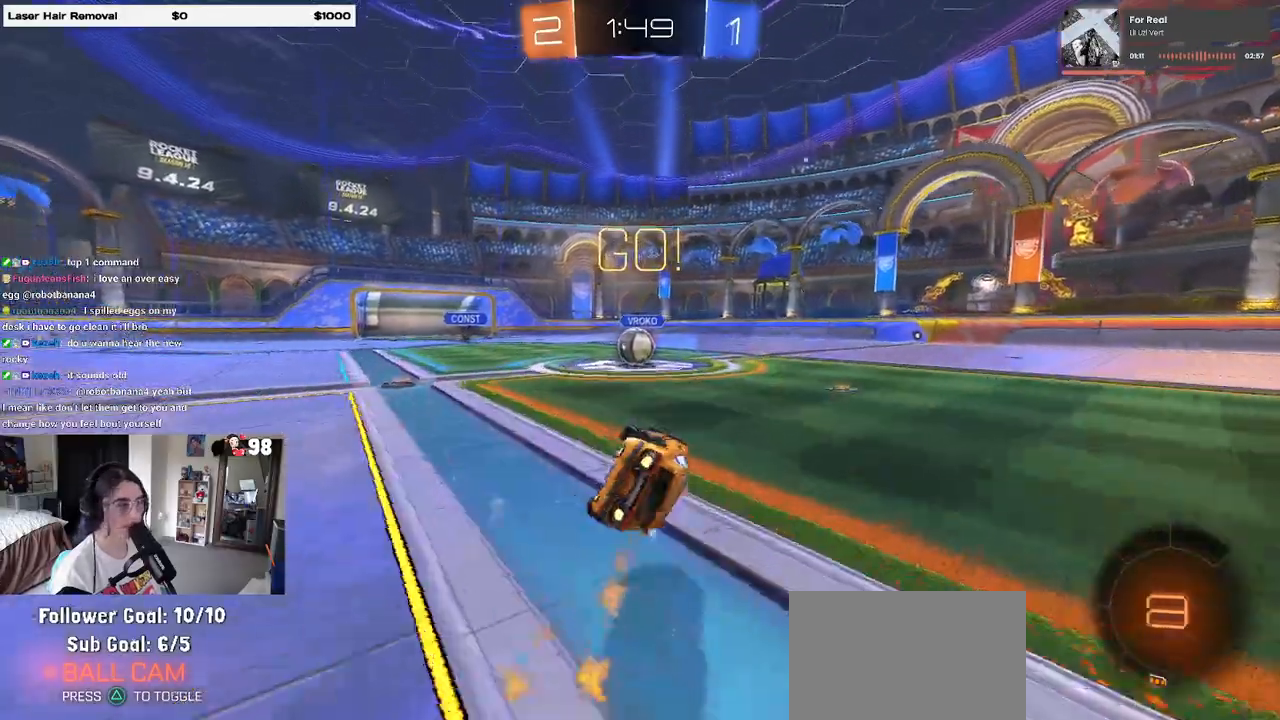
{"buttons": ["R2"], "left_stick": "center", "right_stick": "center", "events": [[350, "left_stick", "center"], [383, "SQUARE", "up"], [400, "R1", "up"]]}
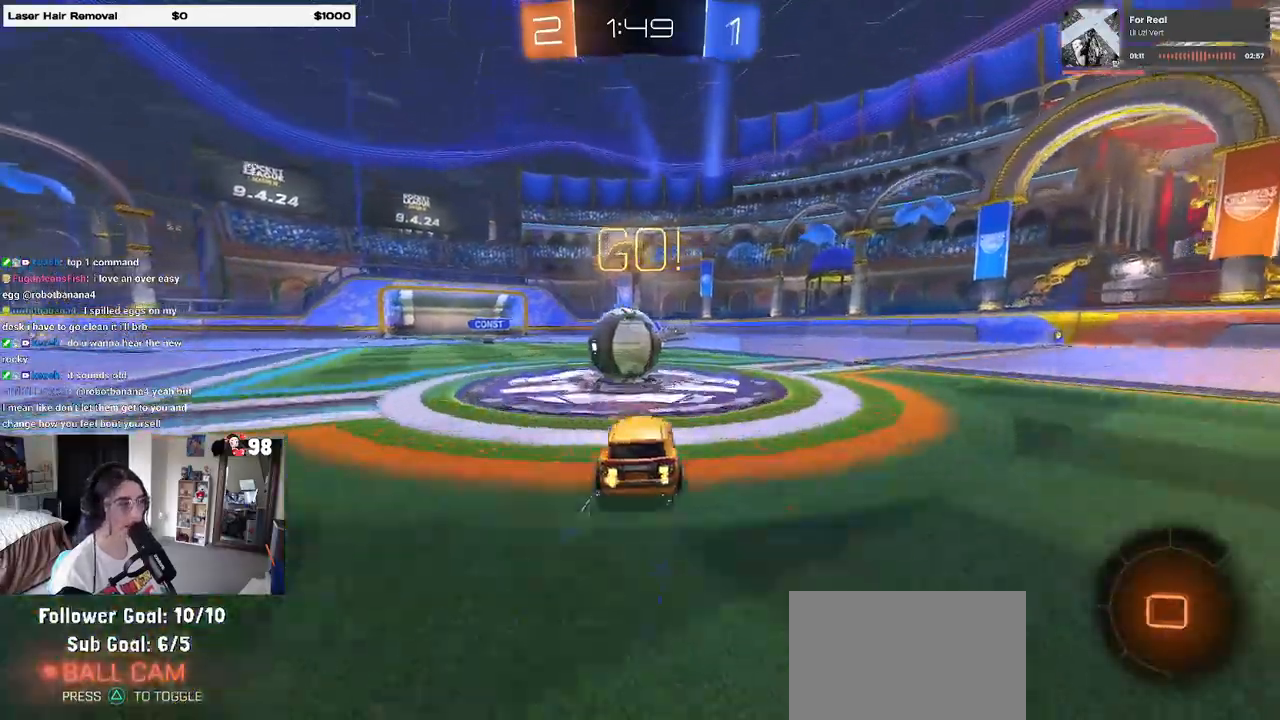
{"buttons": ["SQUARE", "R2"], "left_stick": "down-left", "right_stick": "center", "events": [[17, "CROSS", "down"], [100, "left_stick", "up-left"], [150, "CROSS", "up"], [200, "CROSS", "down"], [267, "SQUARE", "down"], [283, "left_stick", "down-left"], [317, "CROSS", "up"]]}
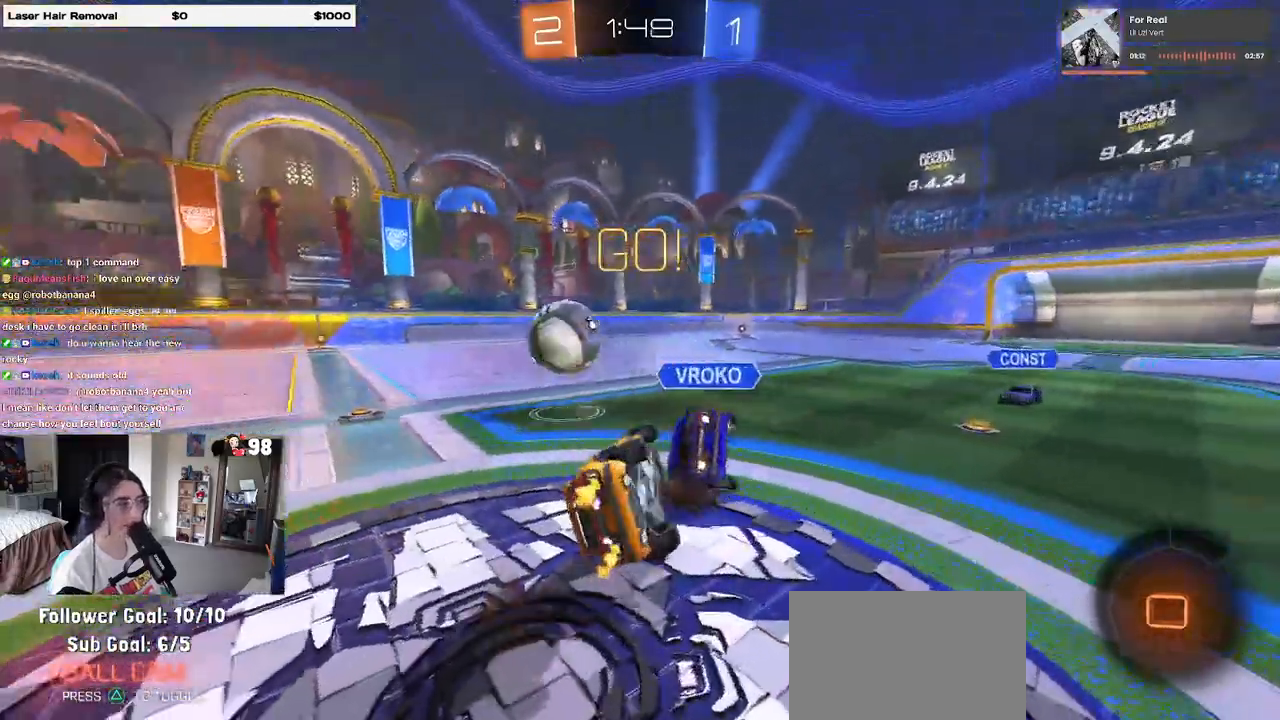
{"buttons": ["SQUARE", "R2"], "left_stick": "down-left", "right_stick": "center", "events": []}
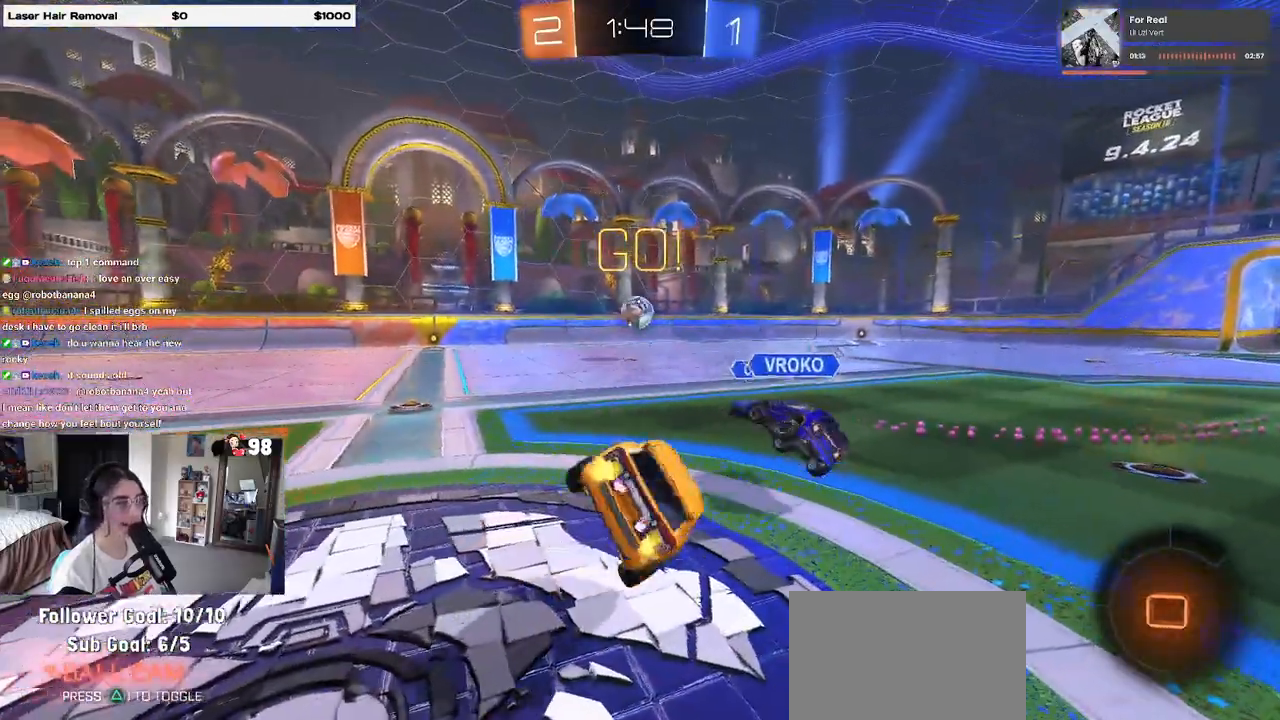
{"buttons": ["R2"], "left_stick": "down-right", "right_stick": "center", "events": [[83, "SQUARE", "up"], [100, "left_stick", "down-right"], [250, "TRIANGLE", "down"], [333, "TRIANGLE", "up"]]}
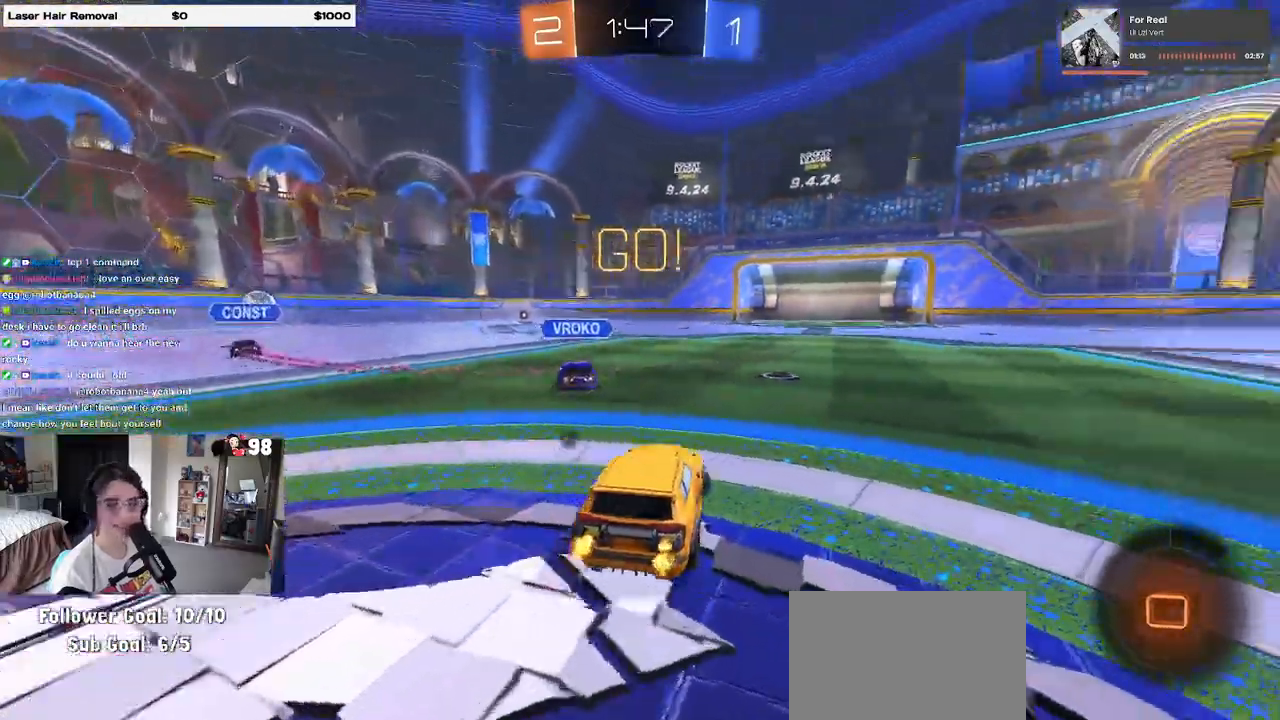
{"buttons": ["R2"], "left_stick": "right", "right_stick": "center", "events": [[350, "left_stick", "right"]]}
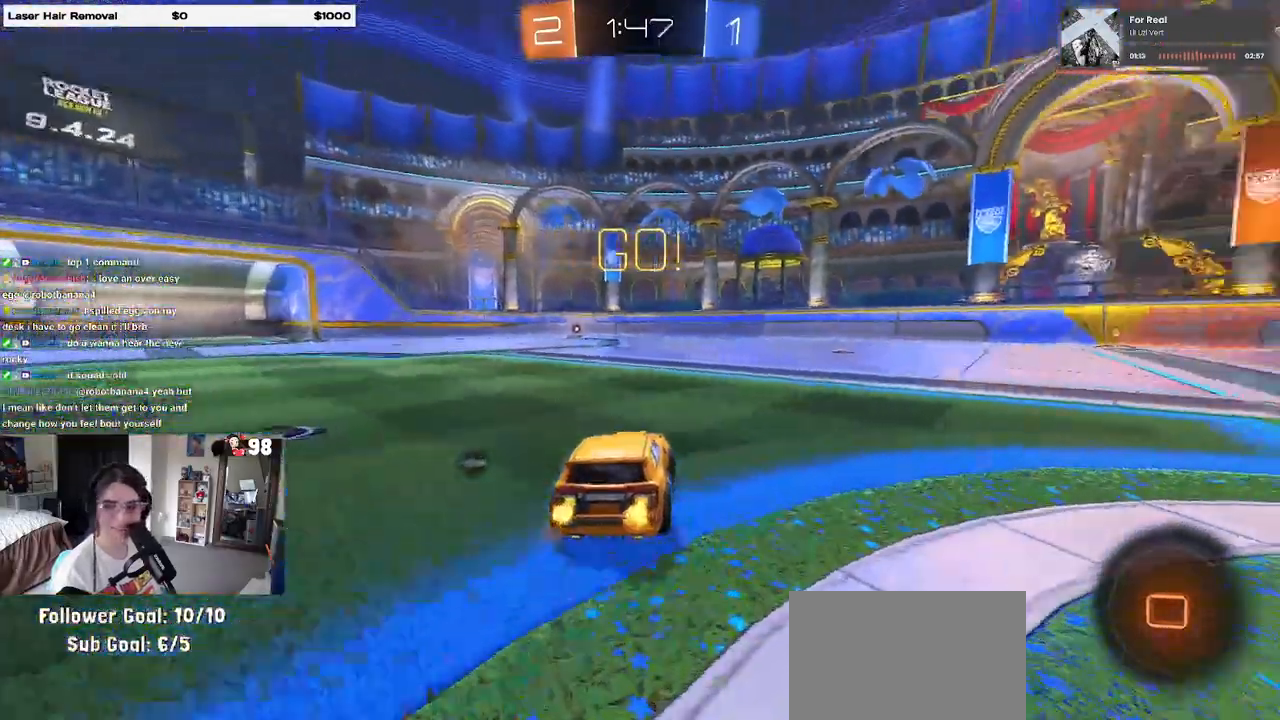
{"buttons": ["CROSS", "SQUARE", "R2"], "left_stick": "down-left", "right_stick": "center", "events": [[300, "CROSS", "down"], [317, "left_stick", "up"], [400, "CROSS", "up"], [450, "CROSS", "down"], [483, "left_stick", "down-left"], [500, "SQUARE", "down"]]}
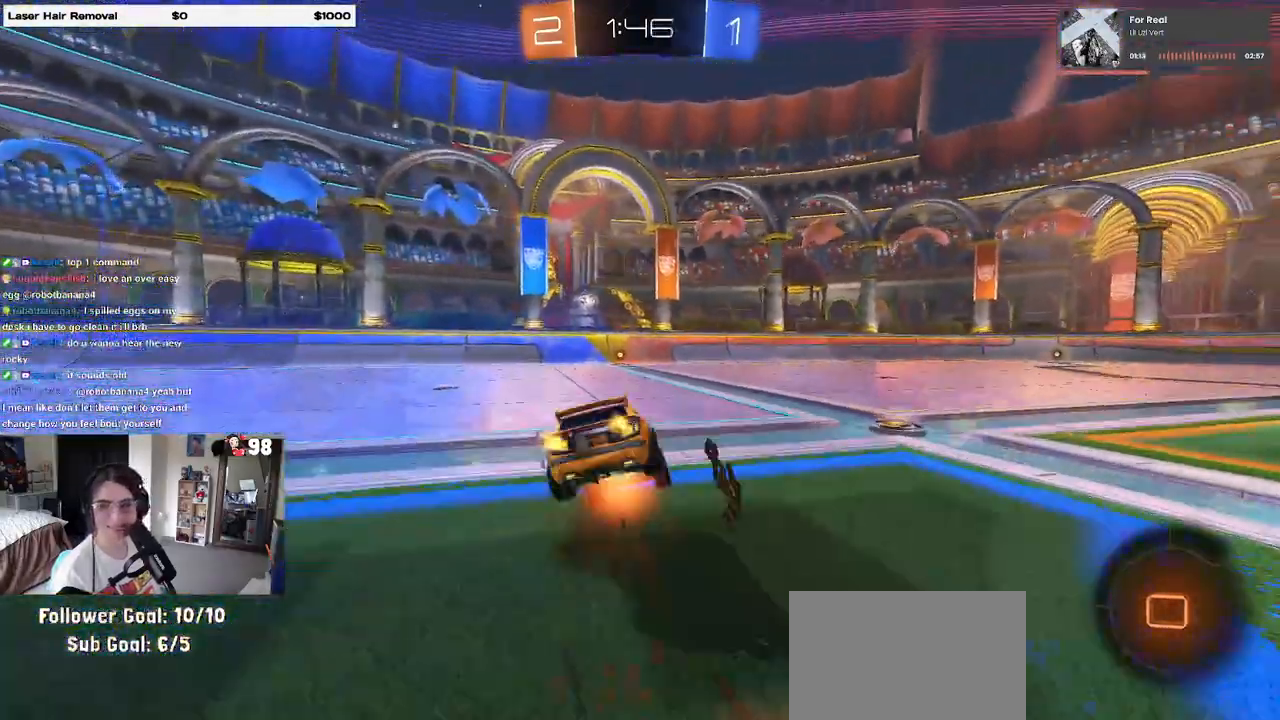
{"buttons": ["SQUARE", "R2"], "left_stick": "down-left", "right_stick": "center", "events": [[67, "CROSS", "up"]]}
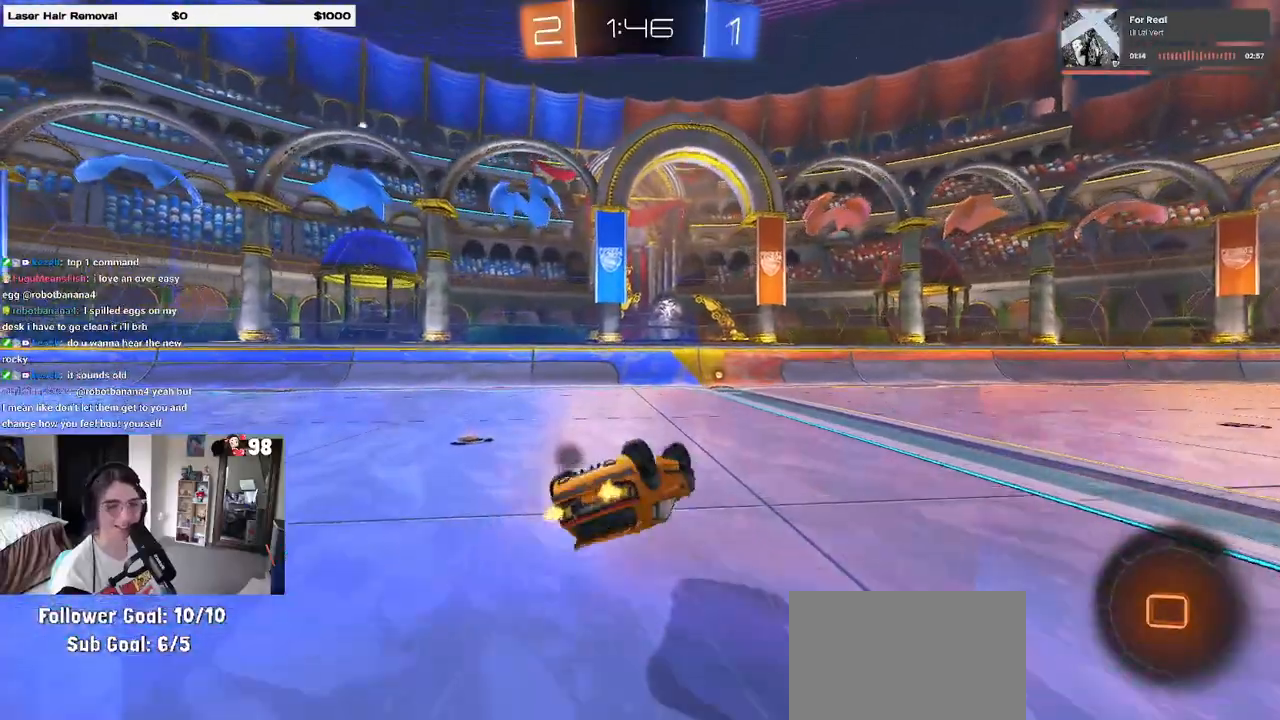
{"buttons": ["TRIANGLE", "R2"], "left_stick": "center", "right_stick": "center", "events": [[300, "SQUARE", "up"], [350, "left_stick", "center"], [500, "TRIANGLE", "down"]]}
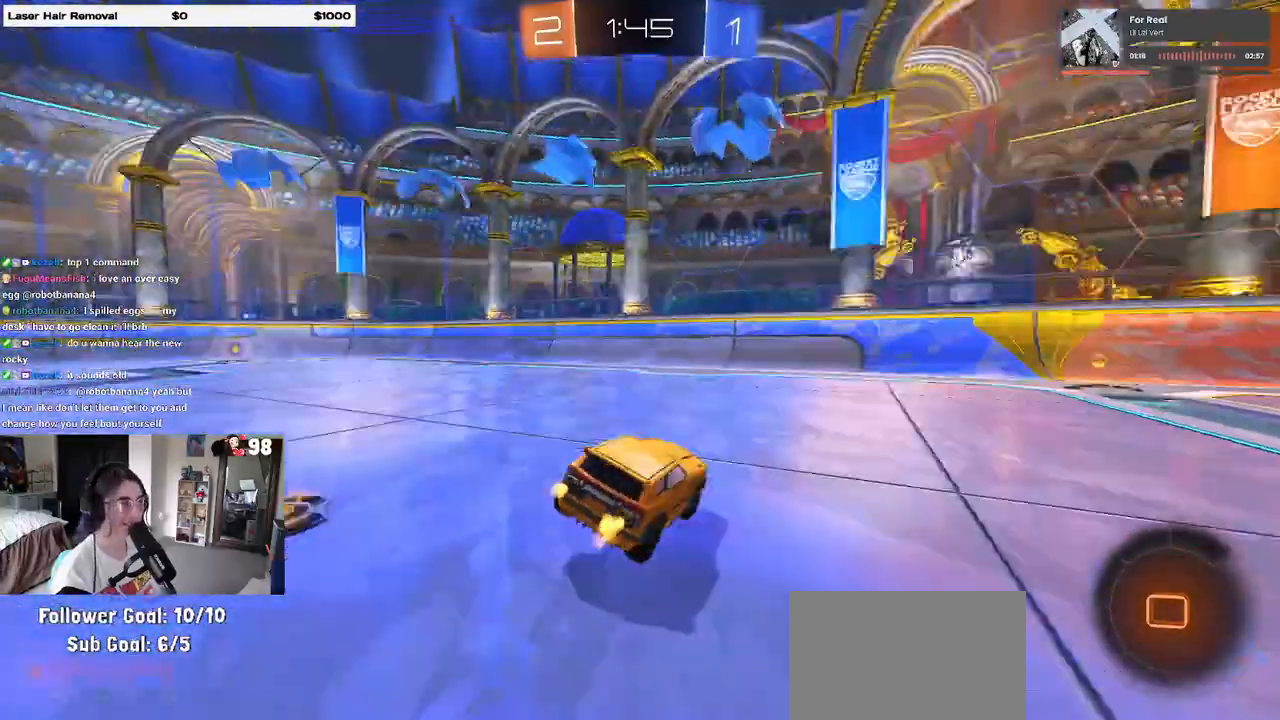
{"buttons": ["R2"], "left_stick": "center", "right_stick": "center", "events": [[117, "TRIANGLE", "up"], [167, "left_stick", "right"], [383, "left_stick", "center"]]}